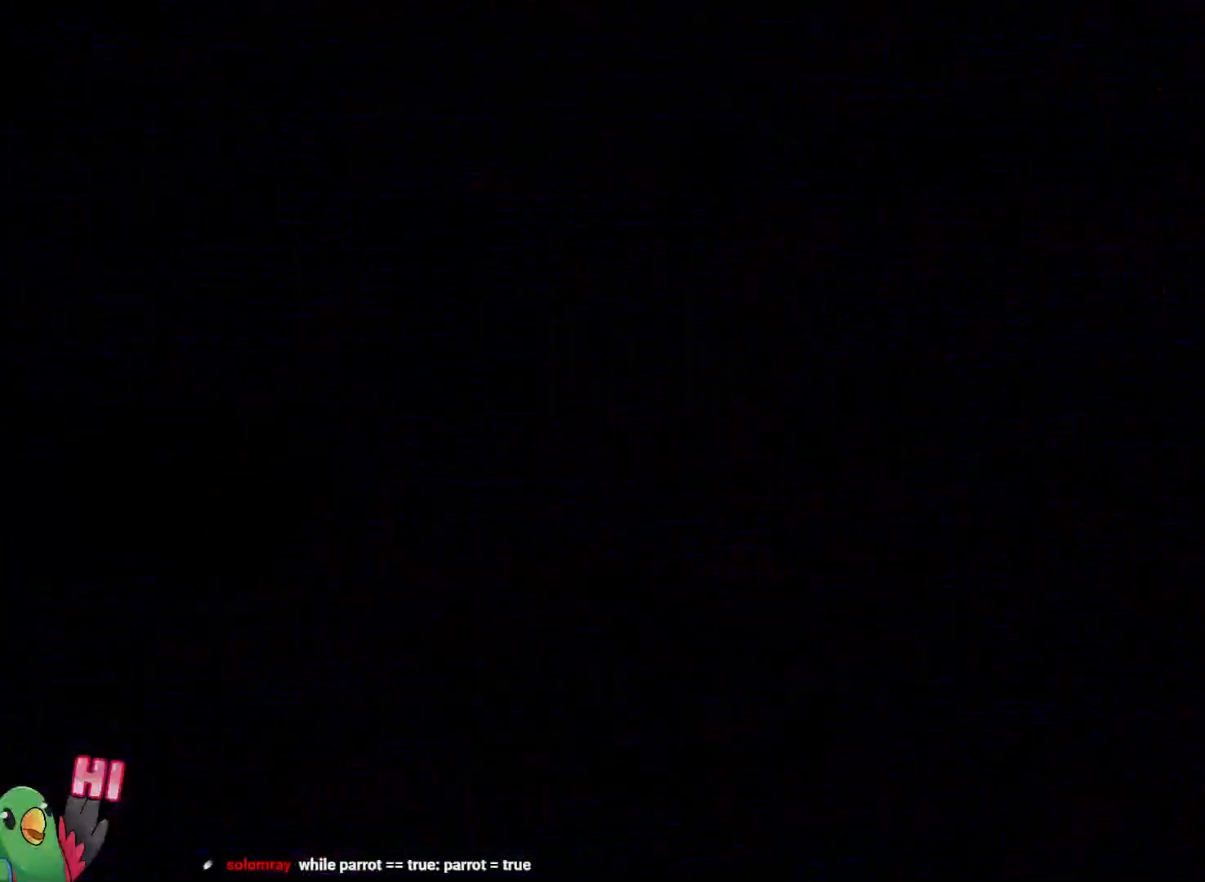
Gameplay with a controller (Nintendo layout); each line is a JSON object with the inputs held at the frame after it (dt_ms = milliseconds from this image to that frame). "events" lists button and stick changes between this image and that frame as [ms after this image, input, new state], when the widget could be followed in between. Not read: A HOME L3 R1 R3 SELECT START X Y.
{"dt_ms": 500, "buttons": [], "left_stick": "center", "right_stick": "center", "events": []}
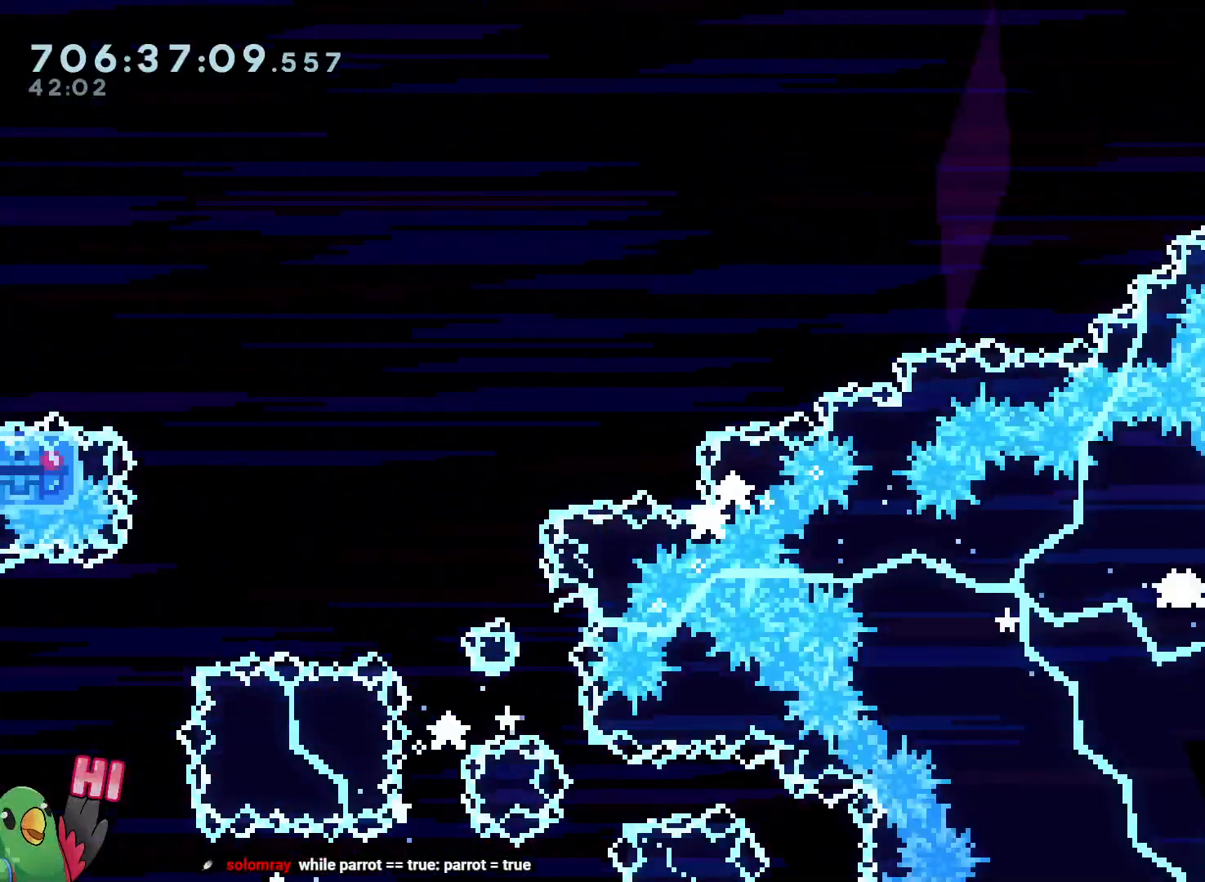
{"dt_ms": 500, "buttons": ["L2"], "left_stick": "right", "right_stick": "center"}
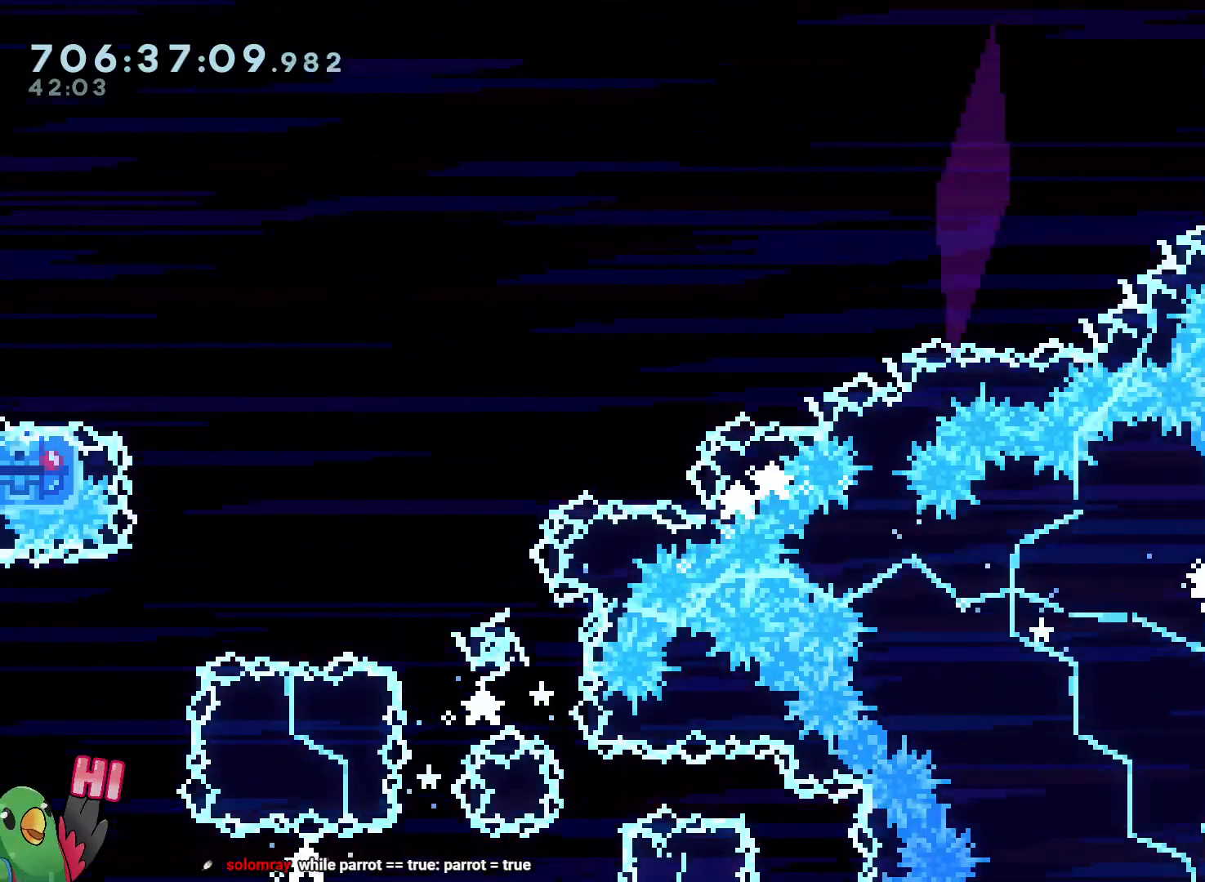
{"dt_ms": 500, "buttons": ["L2"], "left_stick": "left", "right_stick": "center"}
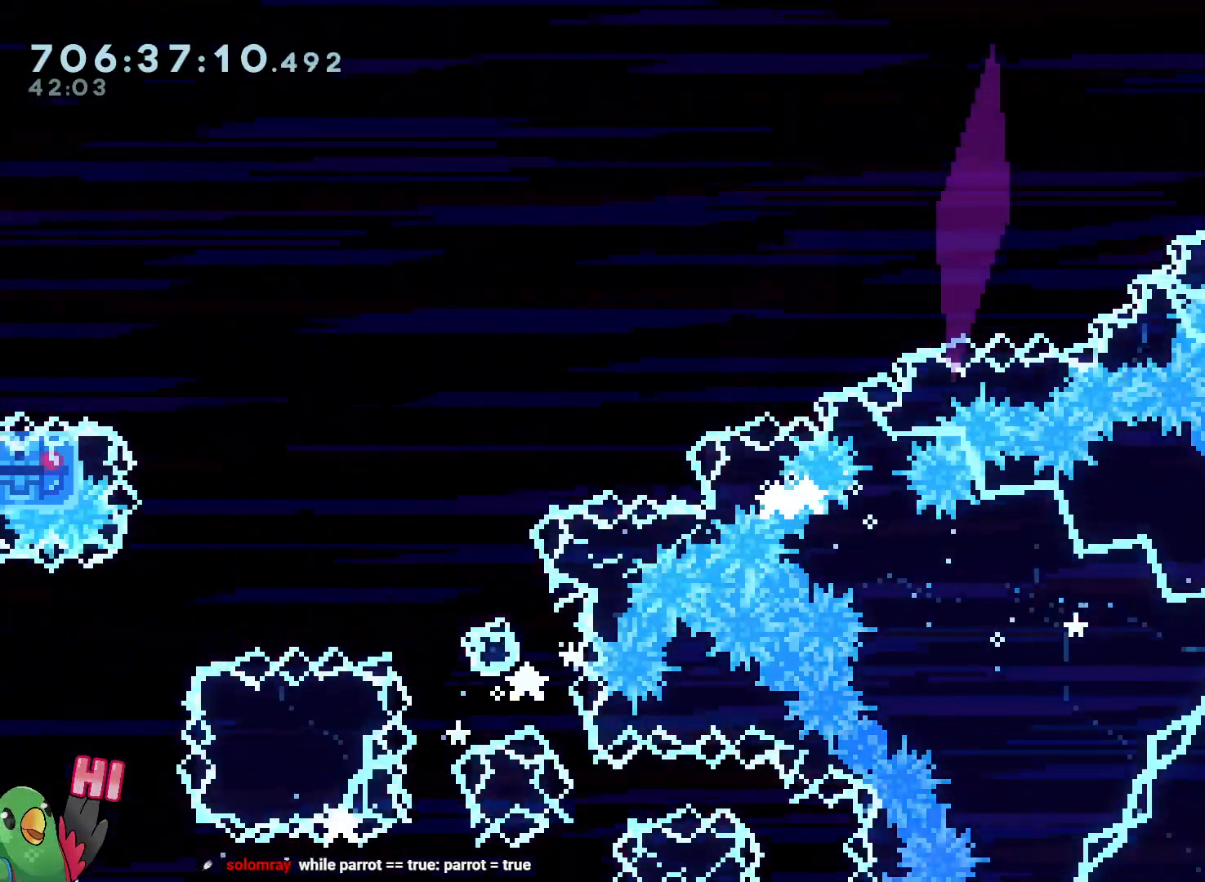
{"dt_ms": 500, "buttons": ["B", "L2"], "left_stick": "down-left", "right_stick": "center"}
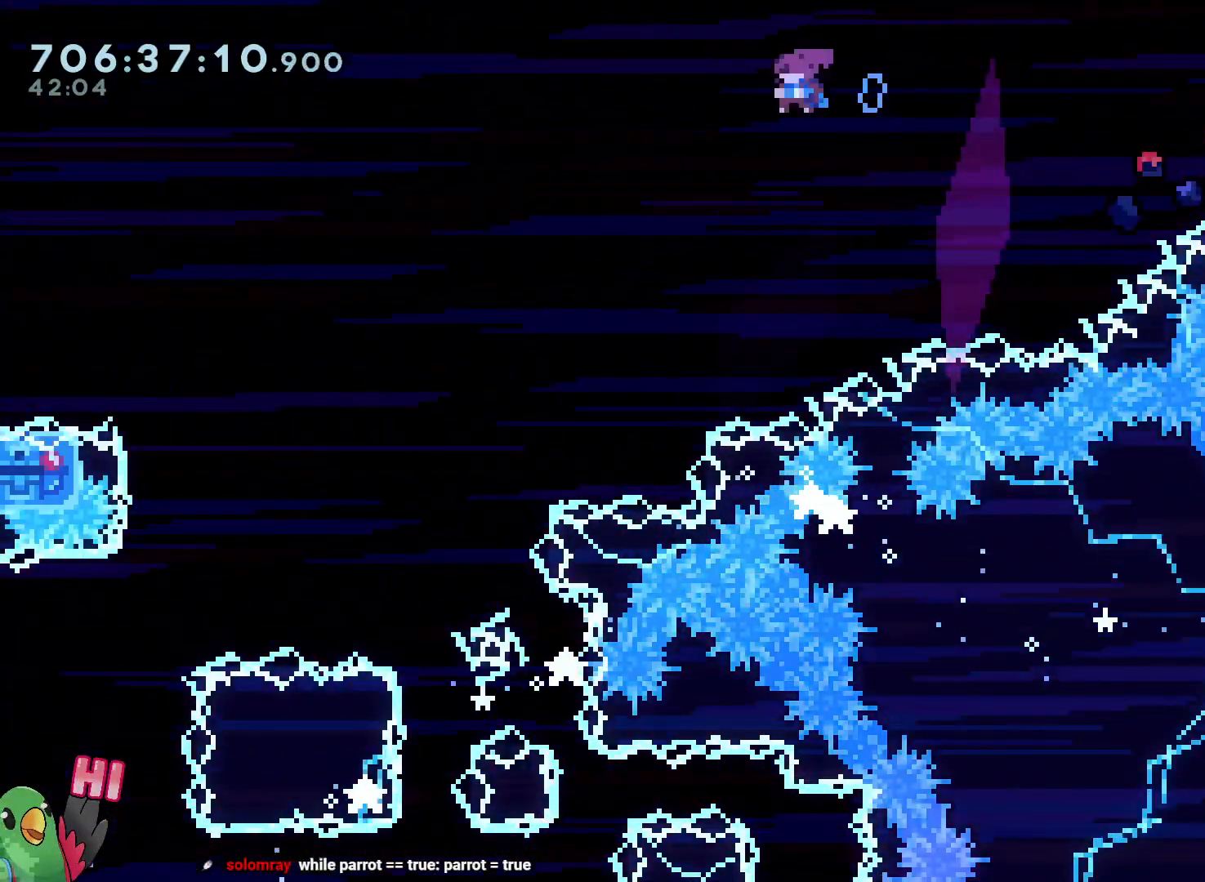
{"dt_ms": 1000, "buttons": ["B"], "left_stick": "center", "right_stick": "center"}
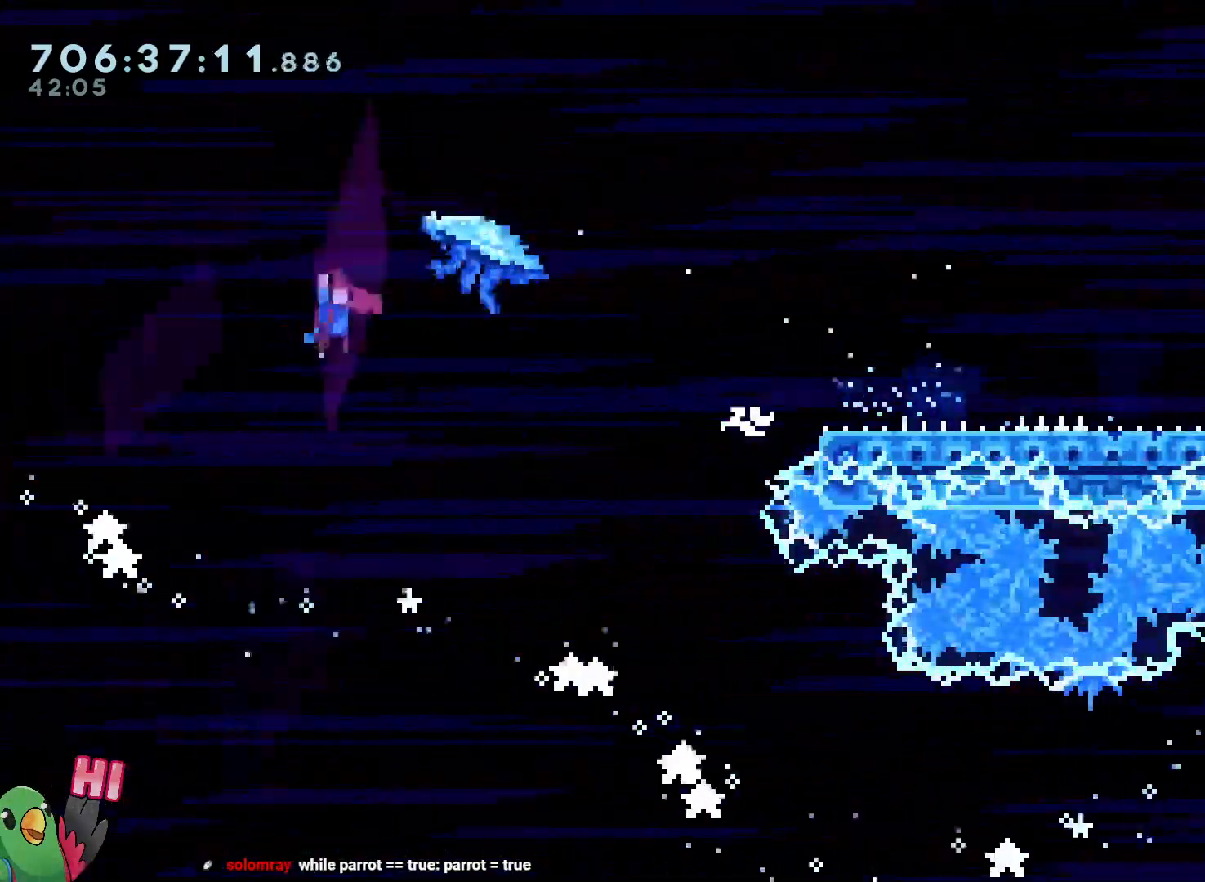
{"dt_ms": 500, "buttons": [], "left_stick": "down-left", "right_stick": "center", "events": [[17, "left_stick", "down-right"], [83, "left_stick", "down-left"], [333, "B", "up"]]}
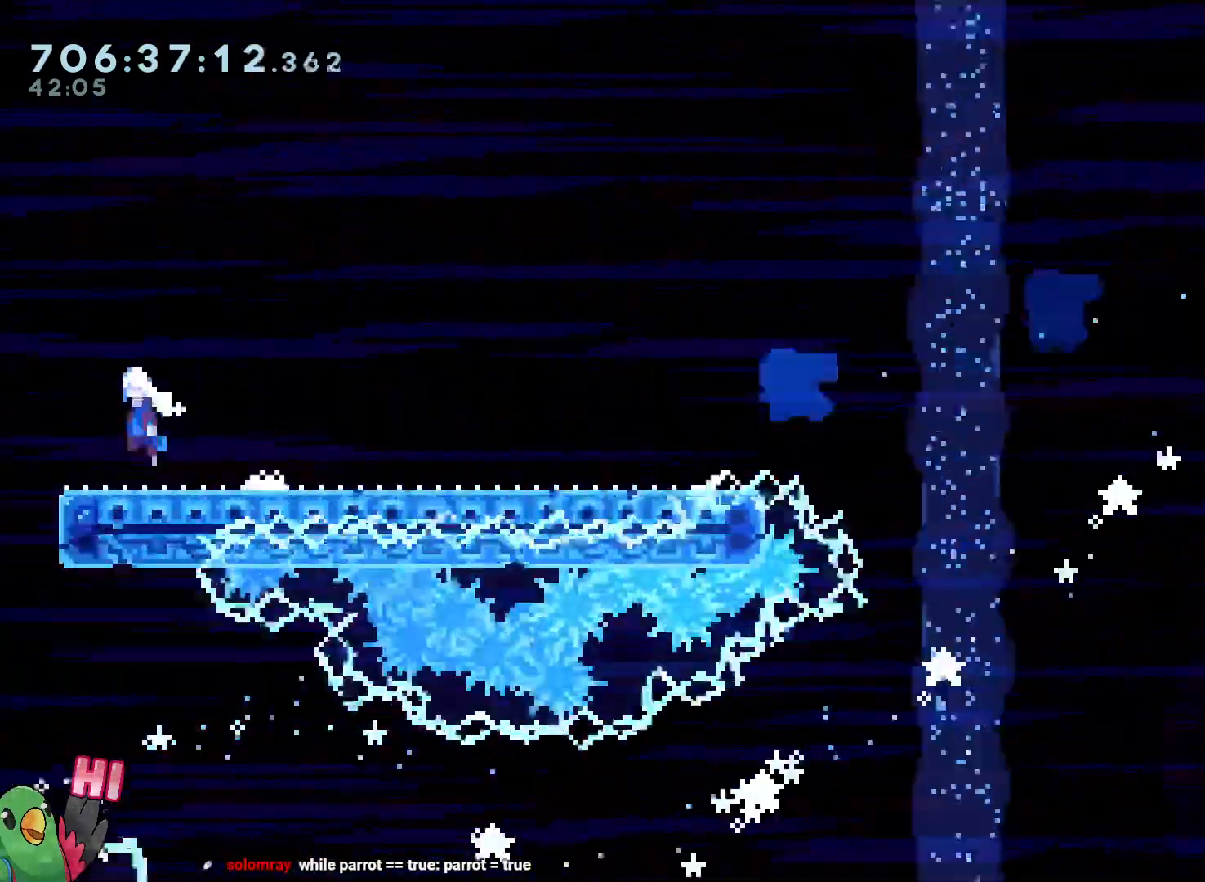
{"dt_ms": 1000, "buttons": [], "left_stick": "down-left", "right_stick": "center"}
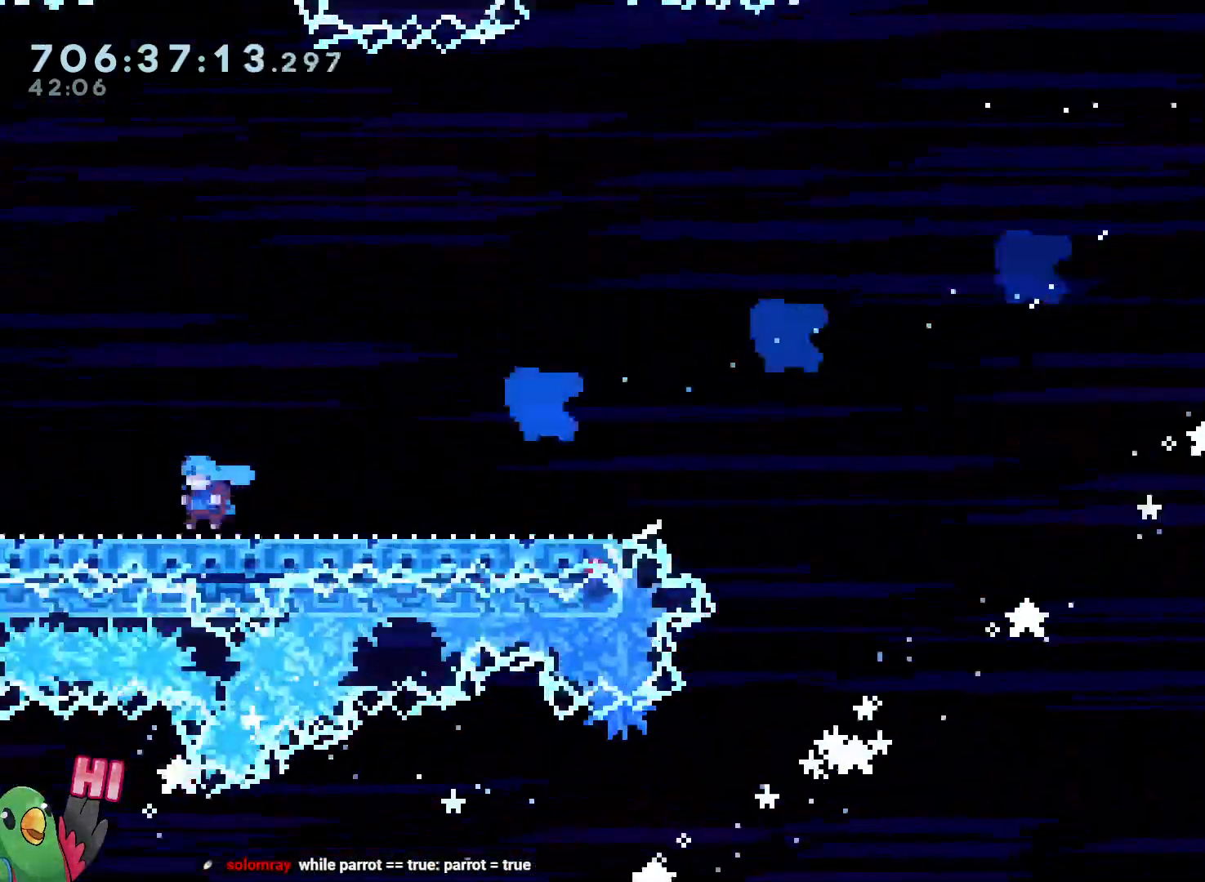
{"dt_ms": 500, "buttons": [], "left_stick": "down-left", "right_stick": "center", "events": [[67, "B", "down"], [400, "B", "up"]]}
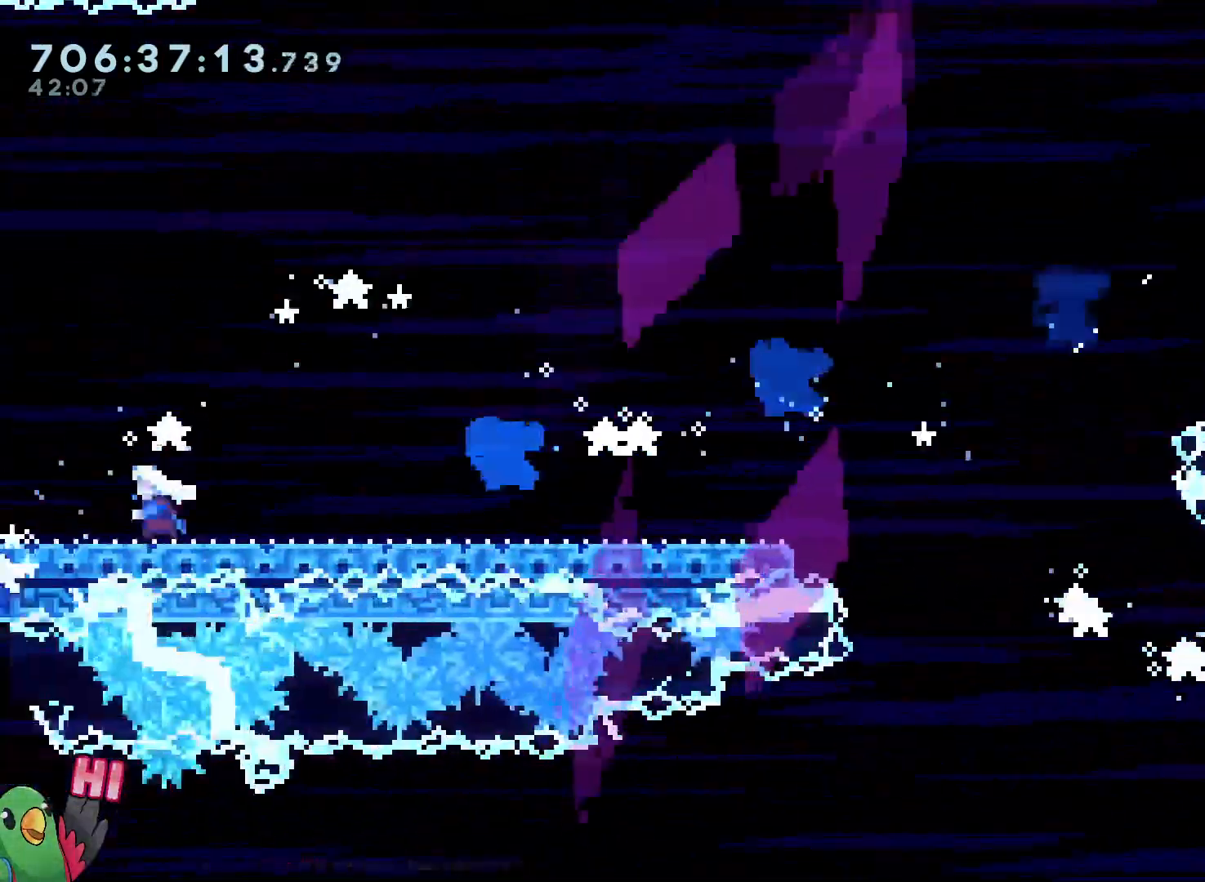
{"dt_ms": 500, "buttons": [], "left_stick": "down-left", "right_stick": "center", "events": []}
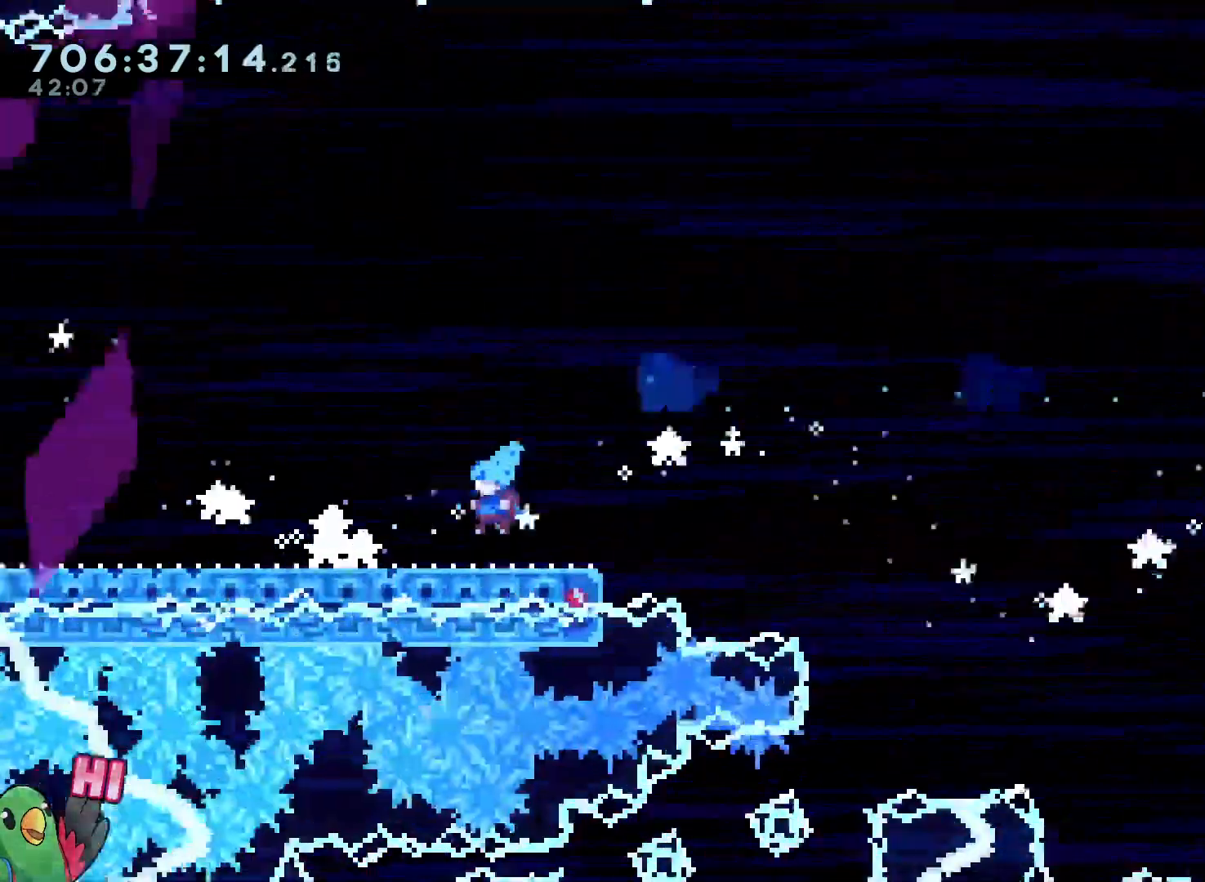
{"dt_ms": 1000, "buttons": [], "left_stick": "center", "right_stick": "center"}
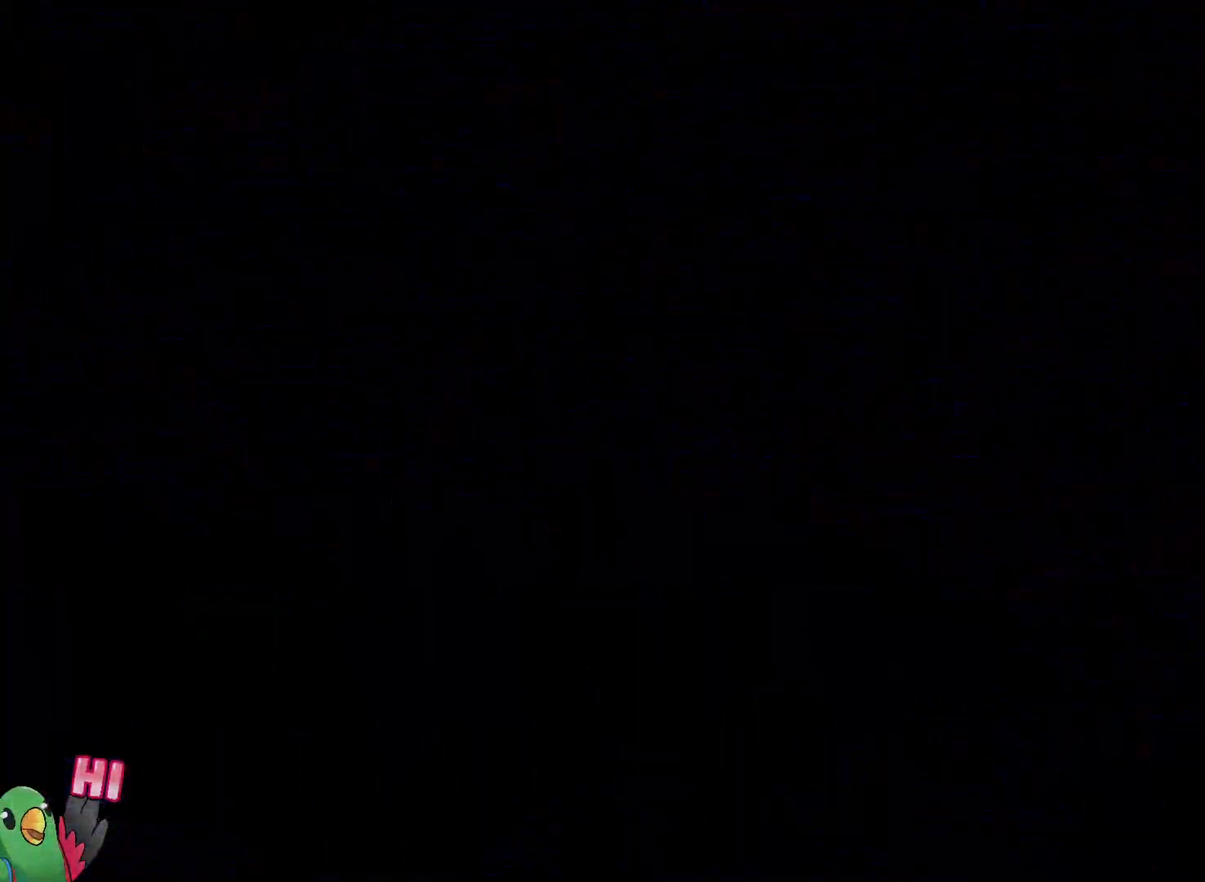
{"dt_ms": 500, "buttons": [], "left_stick": "center", "right_stick": "center", "events": []}
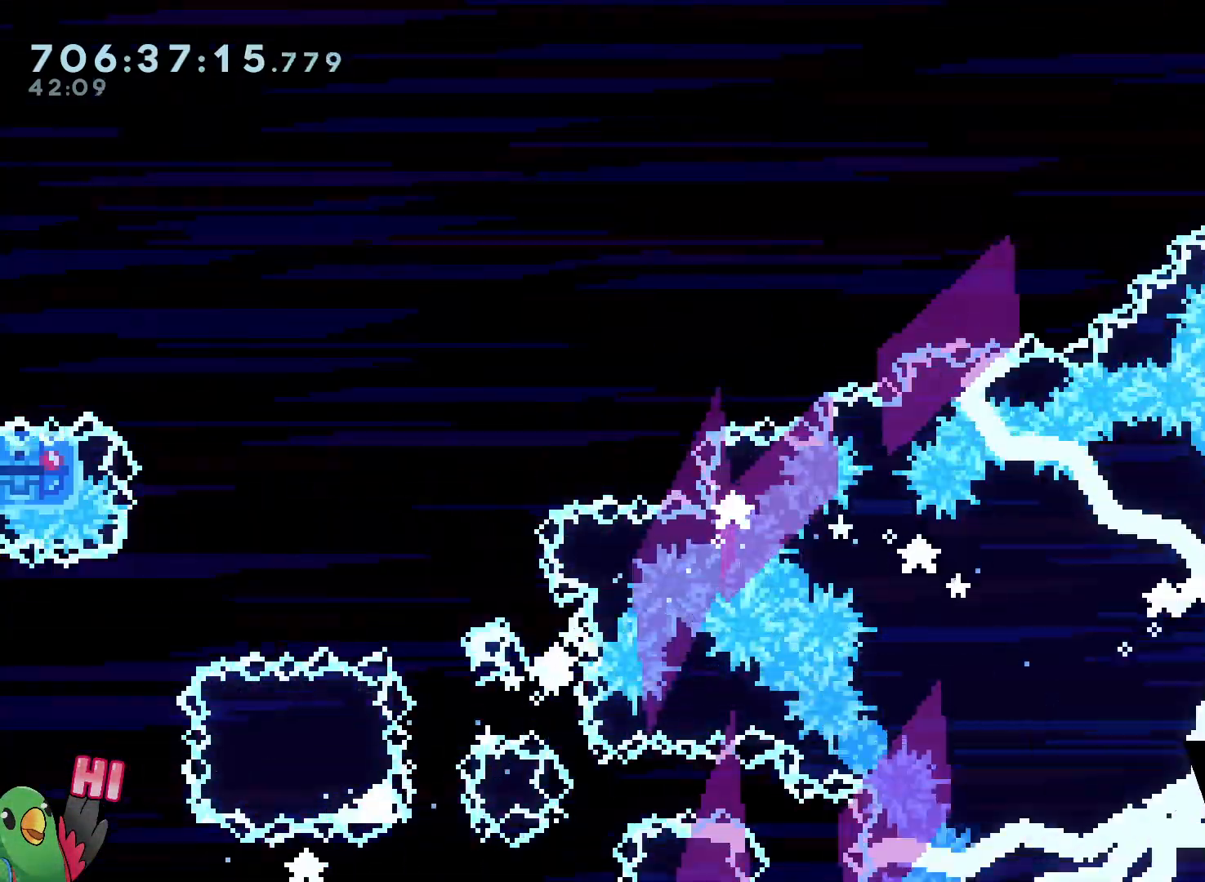
{"dt_ms": 500, "buttons": [], "left_stick": "up", "right_stick": "center", "events": [[183, "left_stick", "up"]]}